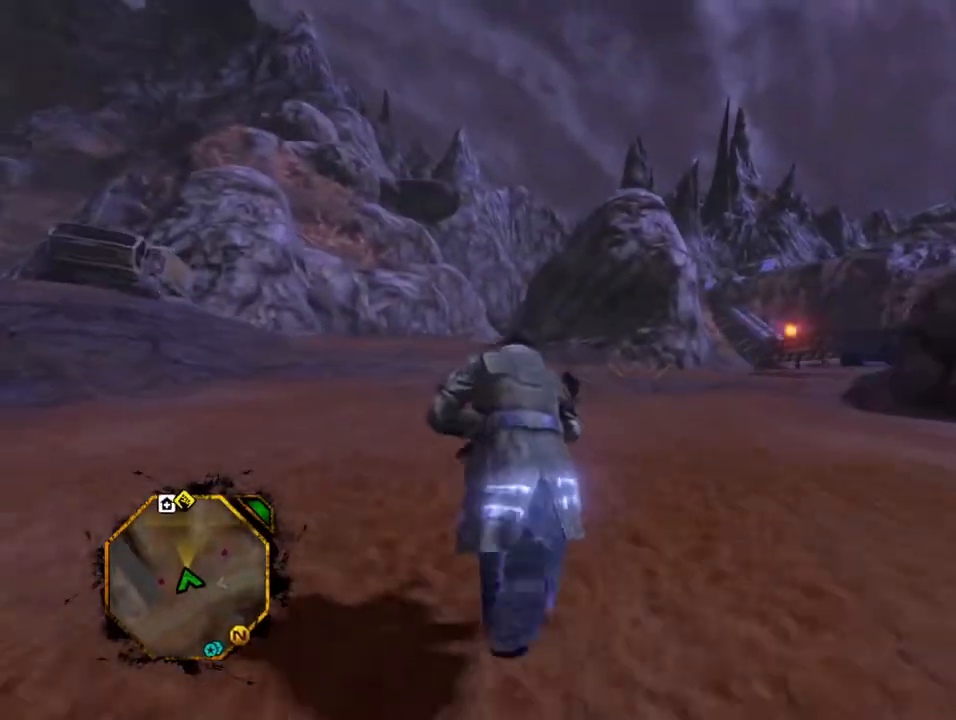
Gameplay with a controller (Xbox layout); each line is a JSON object with the inputs held at the frame after it. "events" lists button and stick changes between this image and that frame as [ms after this image, input, new state], when the widget could be followed in between. Not read: L3 R3.
{"buttons": [], "left_stick": "up-left", "right_stick": "center", "events": []}
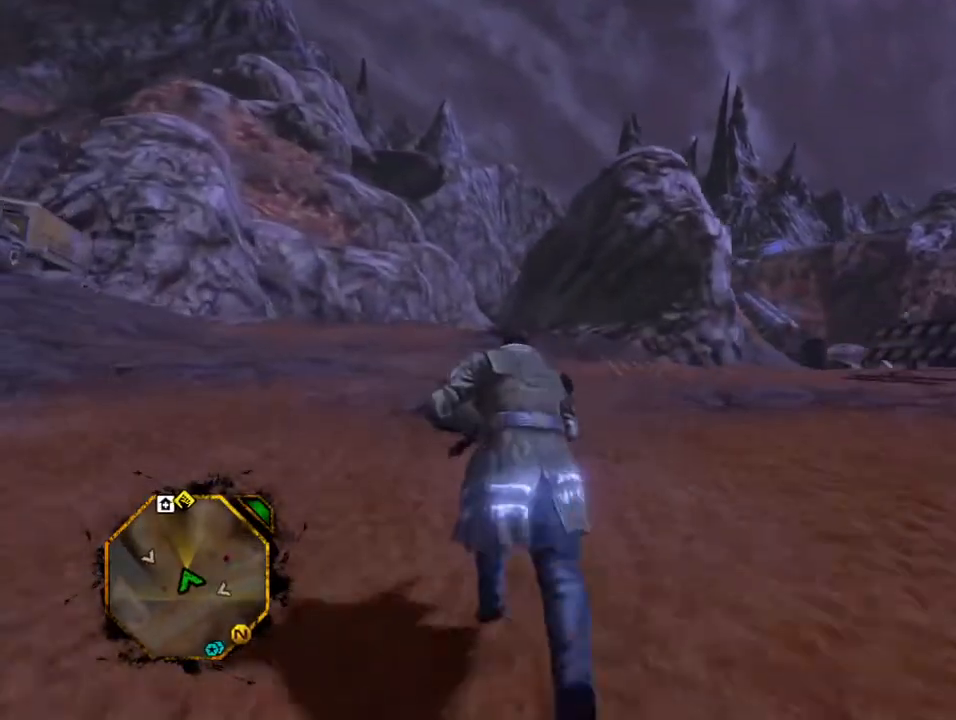
{"buttons": [], "left_stick": "up-left", "right_stick": "center", "events": []}
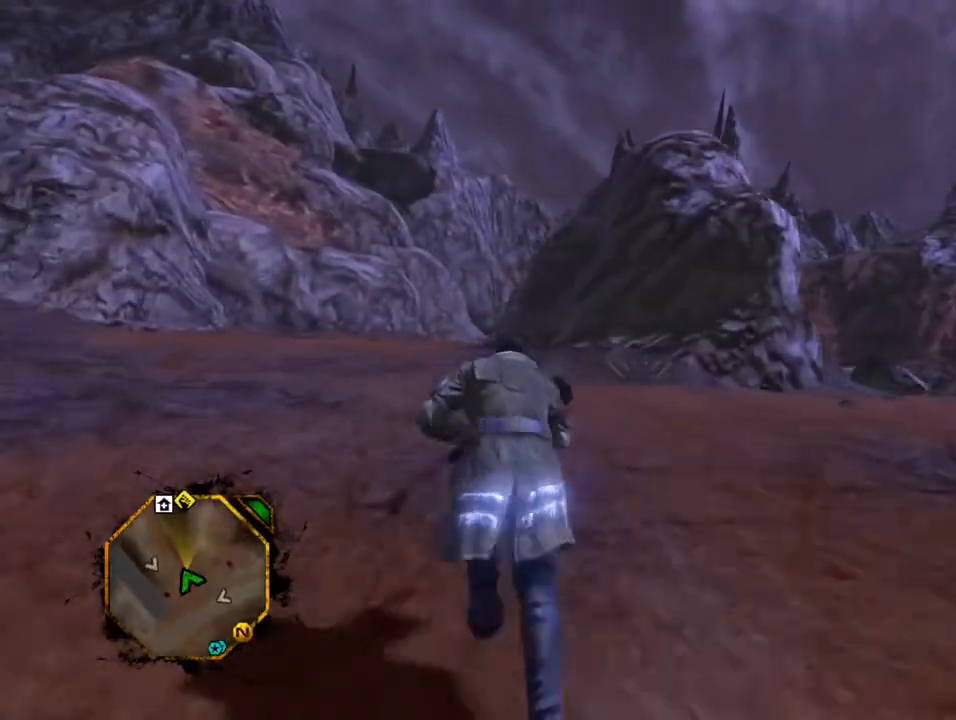
{"buttons": [], "left_stick": "up-left", "right_stick": "center", "events": []}
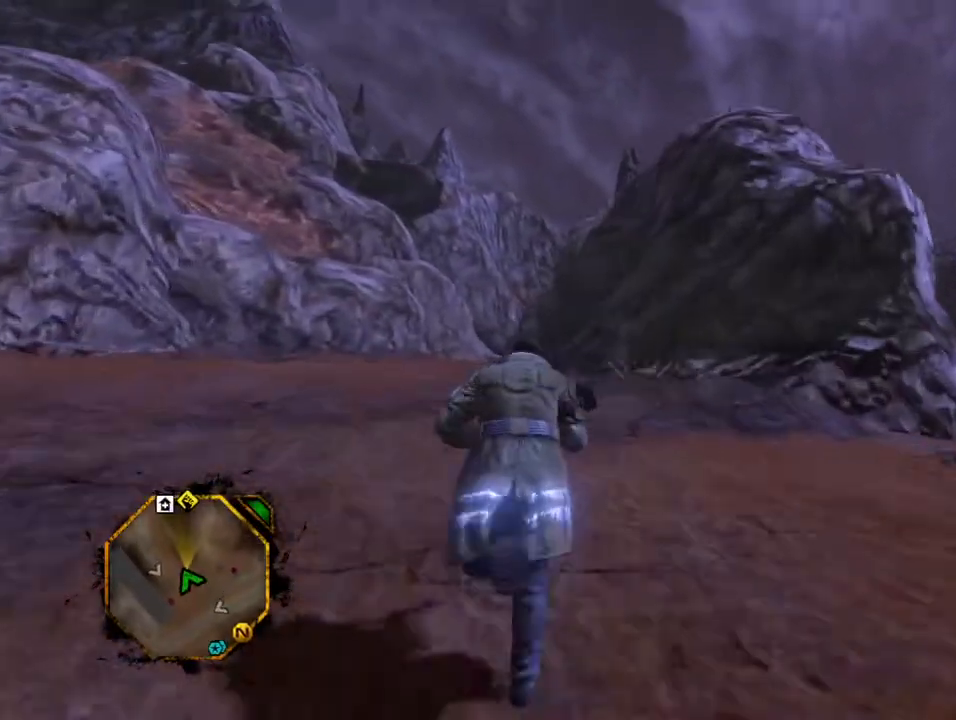
{"buttons": [], "left_stick": "center", "right_stick": "center", "events": [[400, "left_stick", "center"]]}
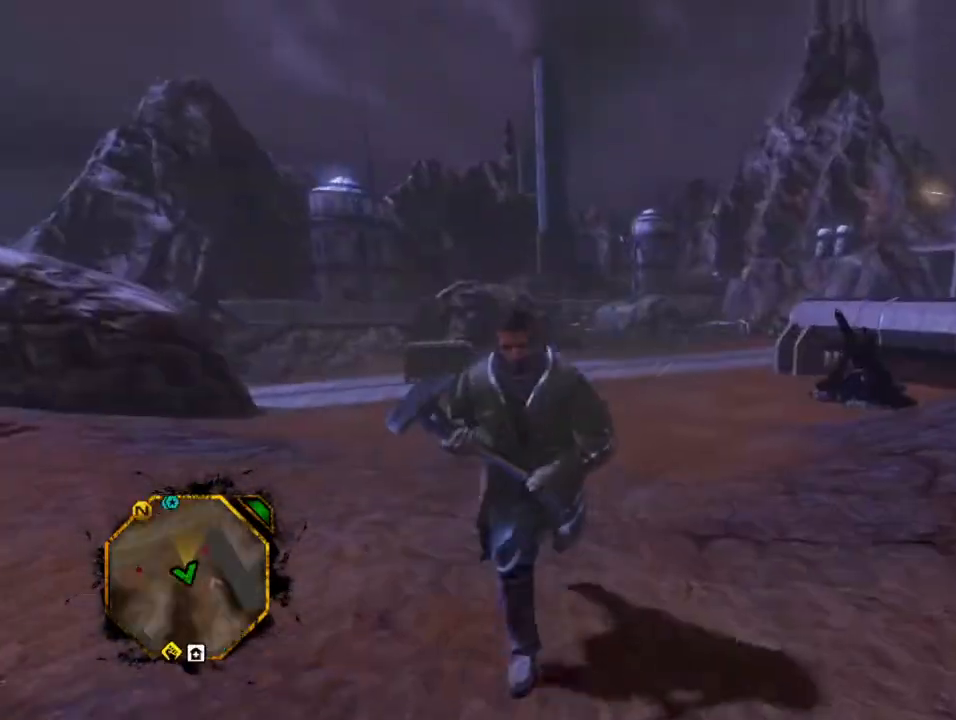
{"buttons": [], "left_stick": "center", "right_stick": "center", "events": []}
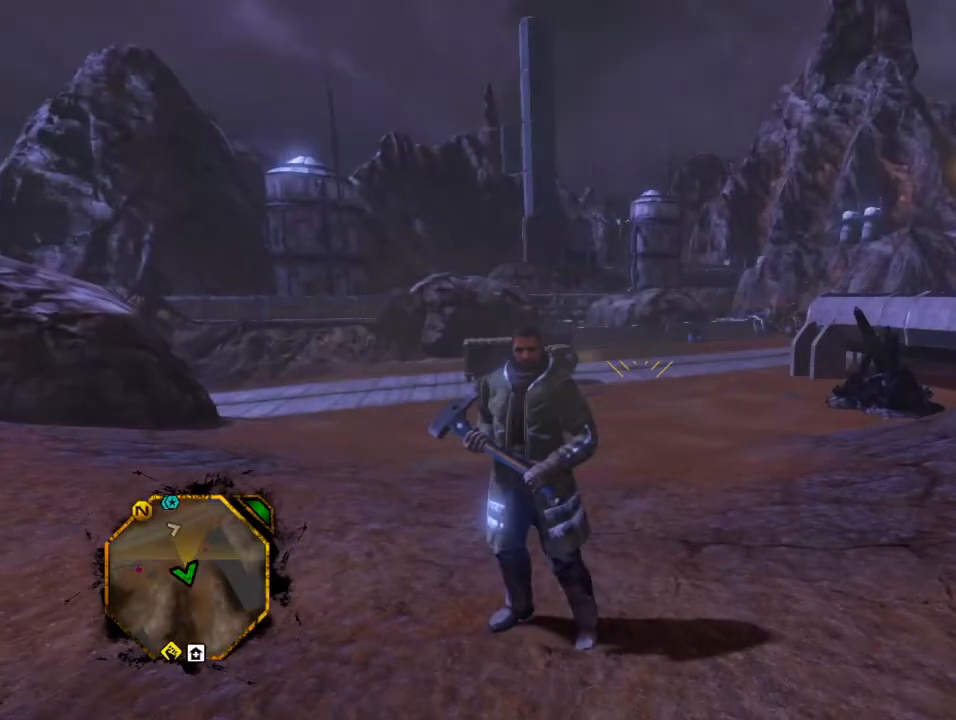
{"buttons": [], "left_stick": "center", "right_stick": "center", "events": []}
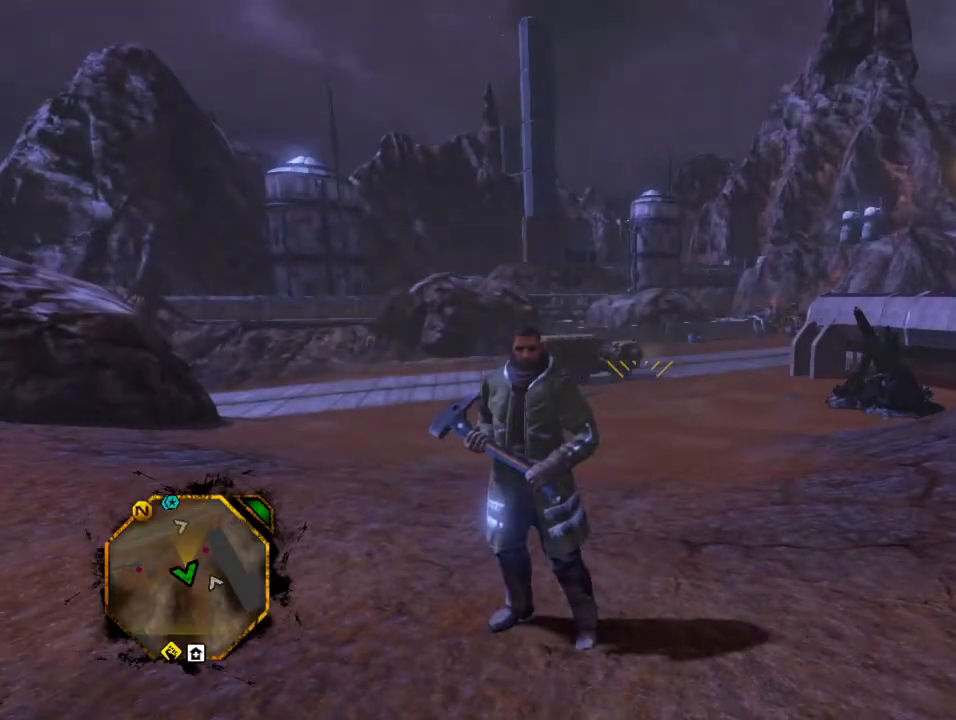
{"buttons": [], "left_stick": "center", "right_stick": "center", "events": []}
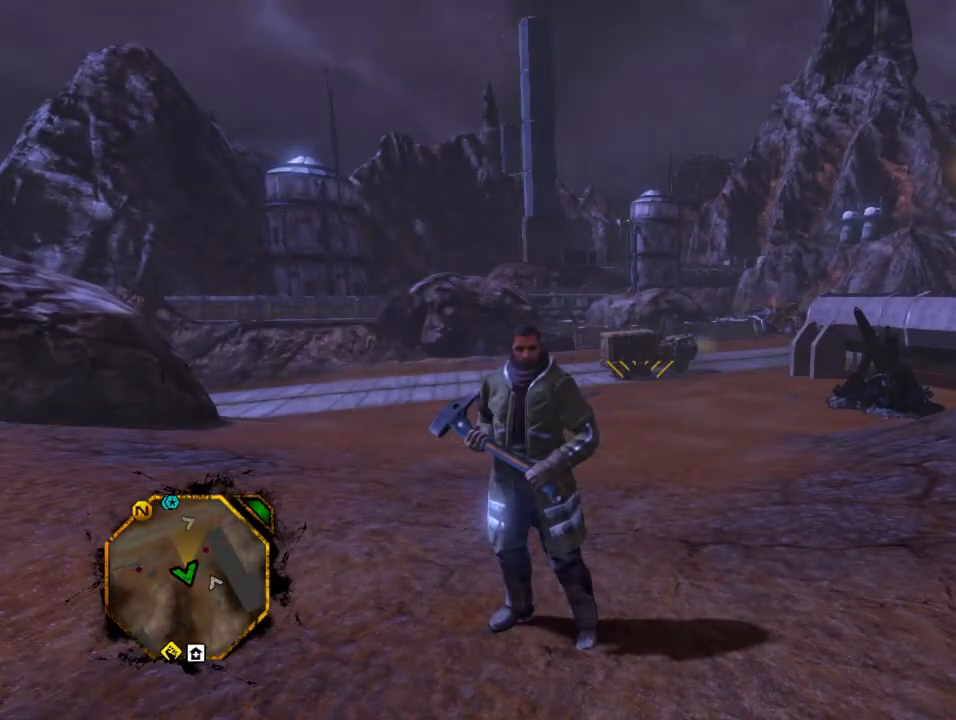
{"buttons": [], "left_stick": "center", "right_stick": "center", "events": []}
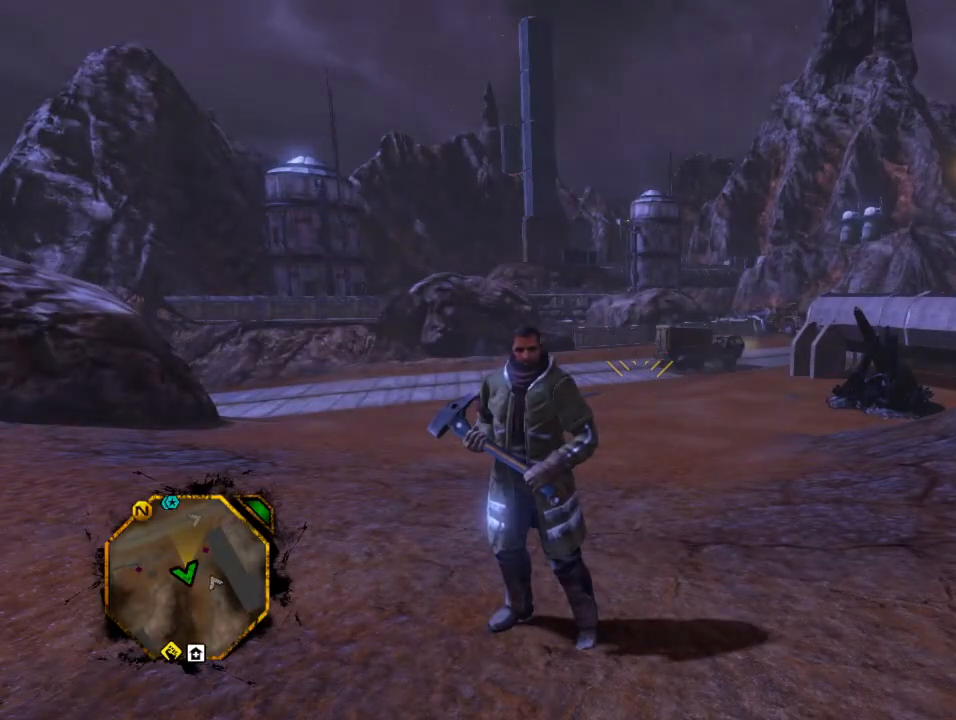
{"buttons": [], "left_stick": "center", "right_stick": "center", "events": []}
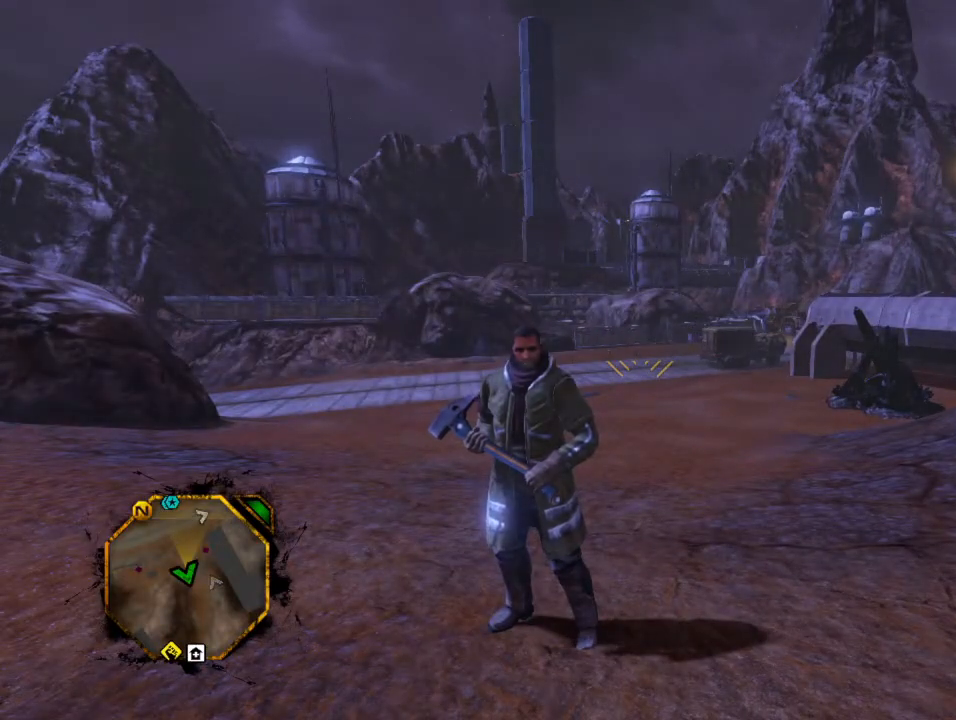
{"buttons": [], "left_stick": "center", "right_stick": "left", "events": [[67, "right_stick", "left"]]}
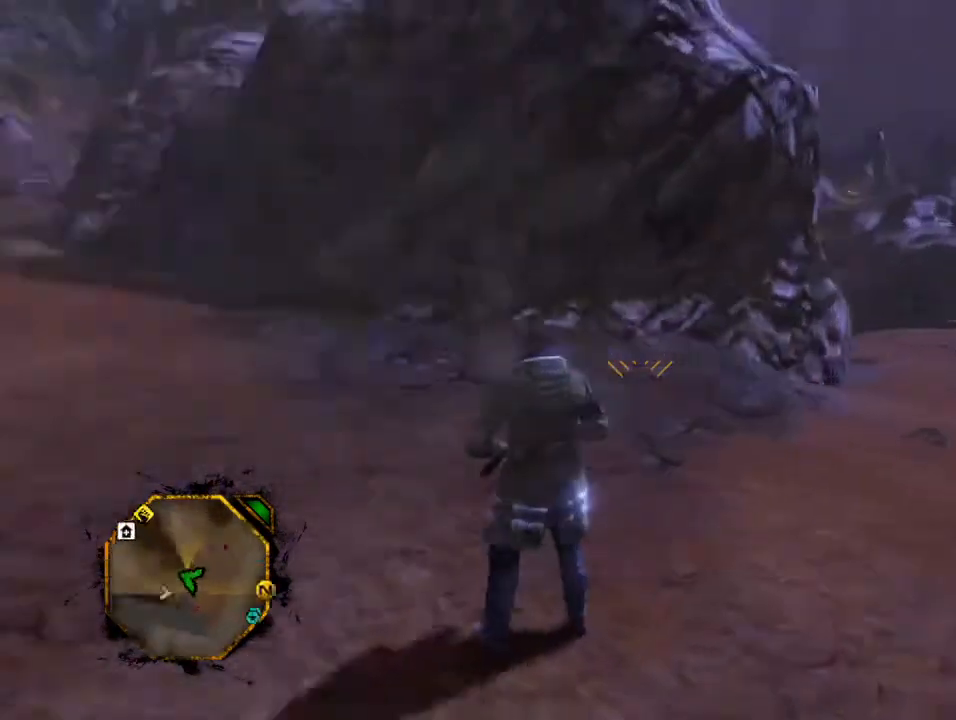
{"buttons": [], "left_stick": "center", "right_stick": "center", "events": [[333, "right_stick", "center"]]}
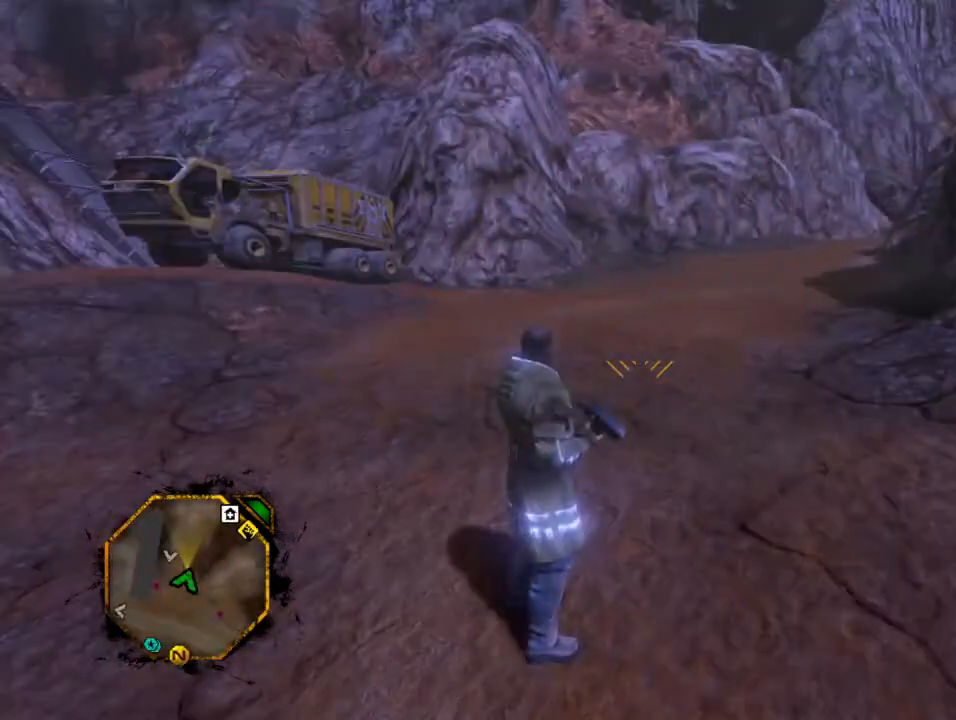
{"buttons": [], "left_stick": "center", "right_stick": "right", "events": [[400, "right_stick", "right"]]}
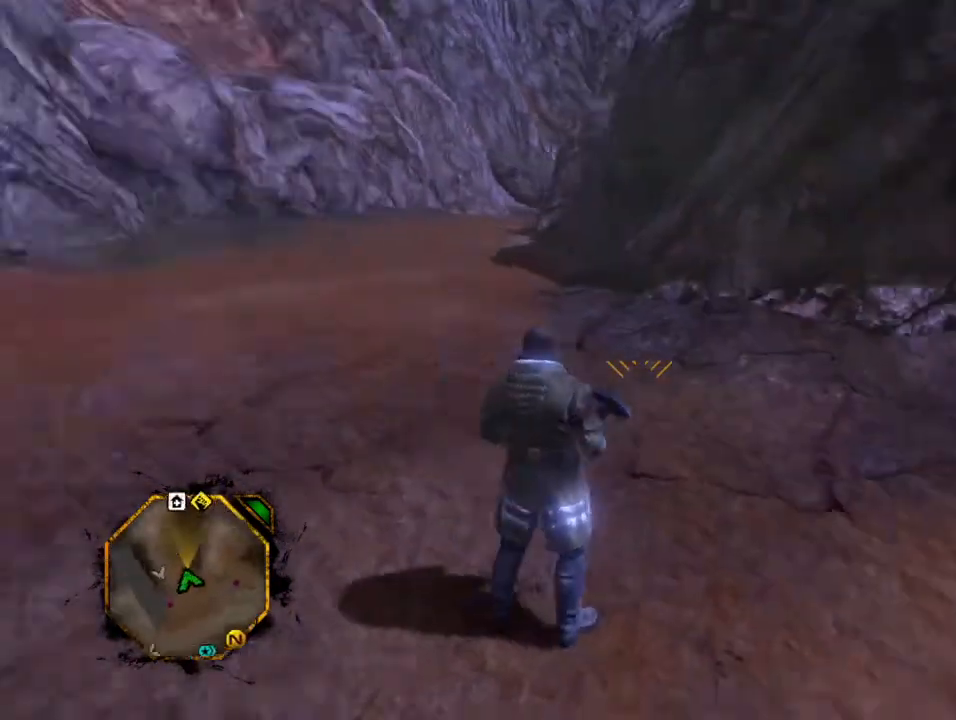
{"buttons": [], "left_stick": "center", "right_stick": "right", "events": []}
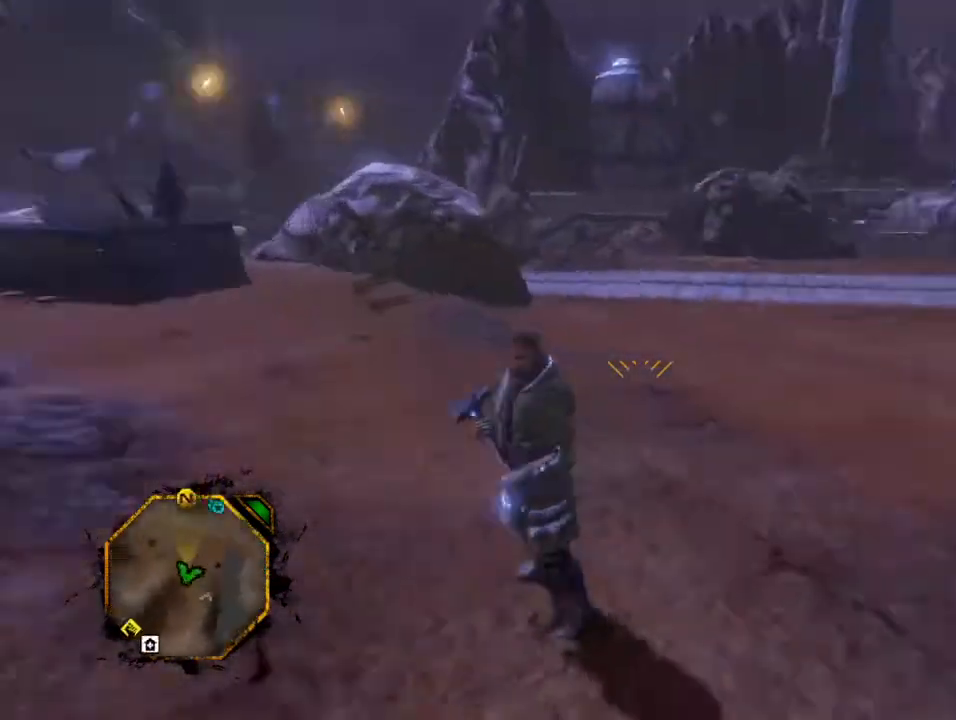
{"buttons": [], "left_stick": "center", "right_stick": "center", "events": [[300, "right_stick", "center"]]}
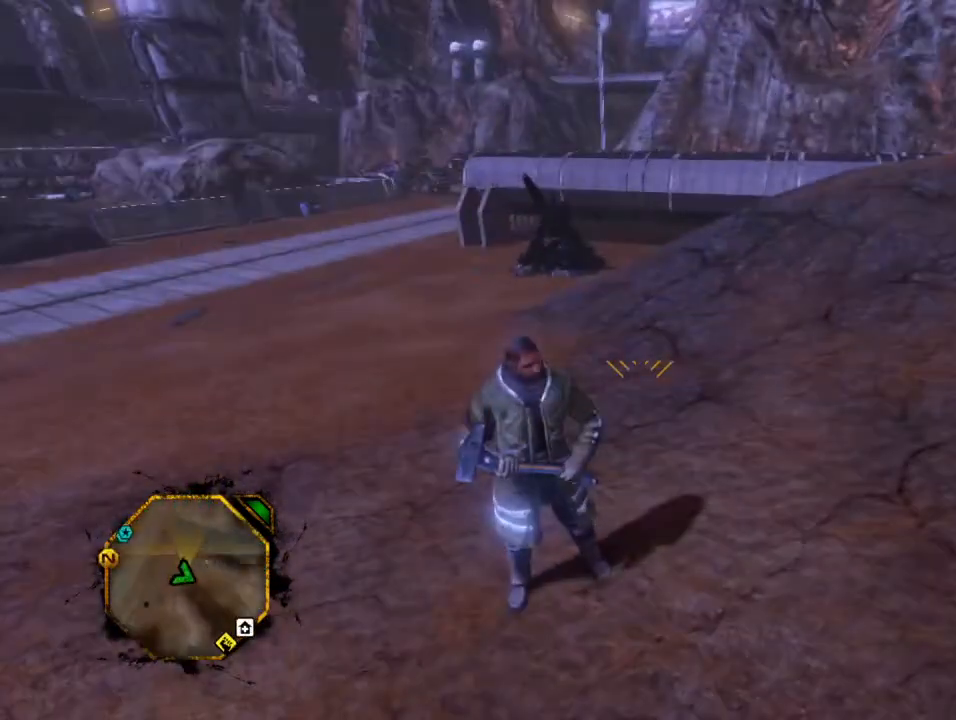
{"buttons": [], "left_stick": "center", "right_stick": "left", "events": [[233, "right_stick", "left"]]}
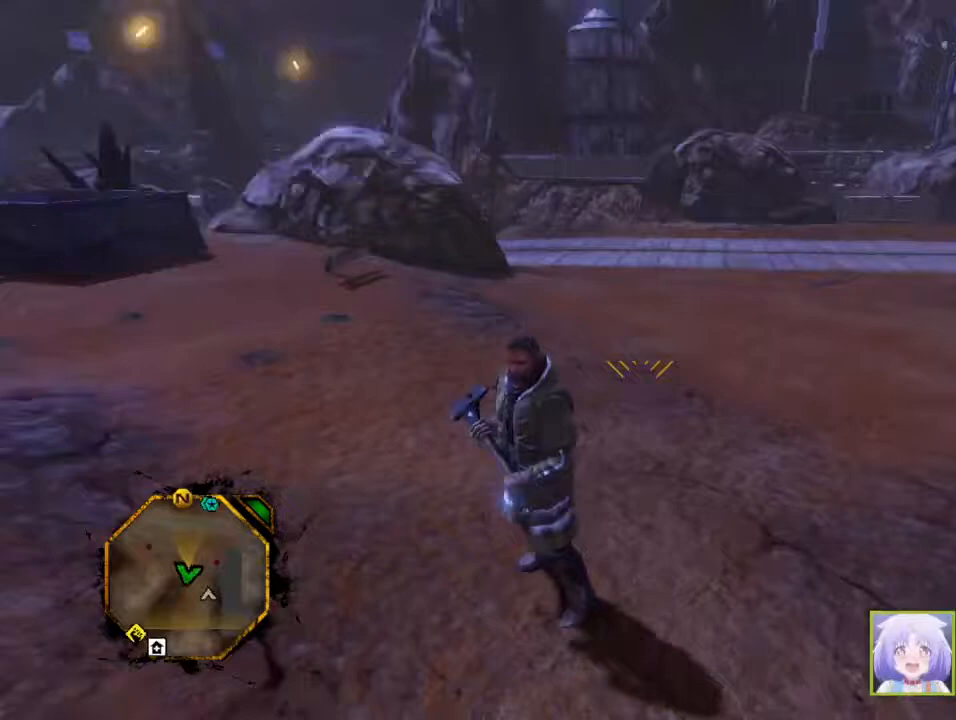
{"buttons": [], "left_stick": "center", "right_stick": "left", "events": []}
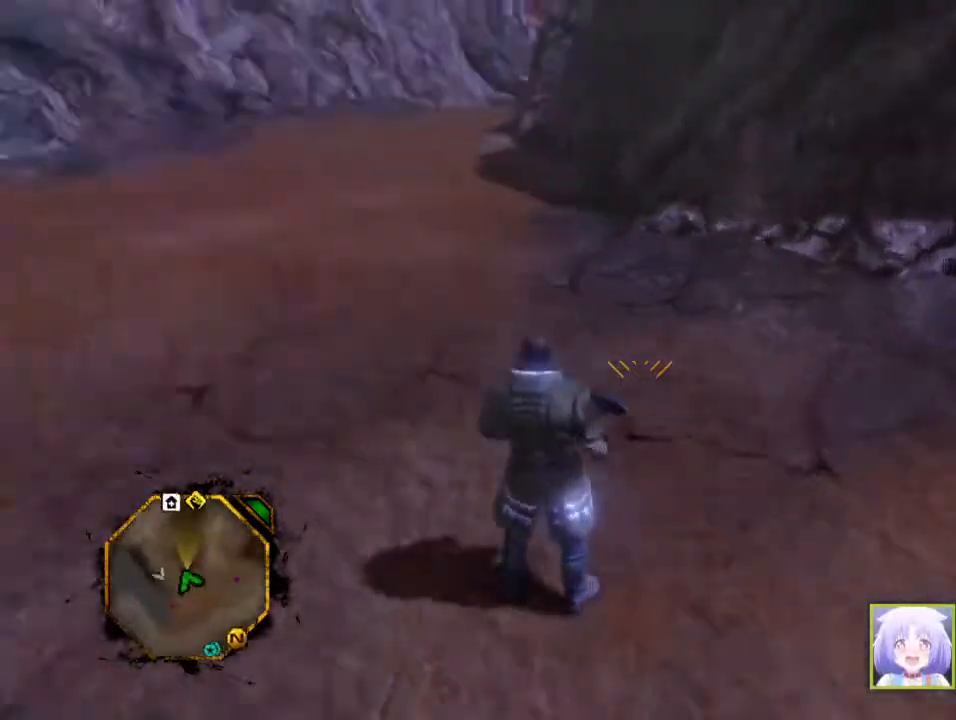
{"buttons": [], "left_stick": "center", "right_stick": "center", "events": [[133, "right_stick", "center"]]}
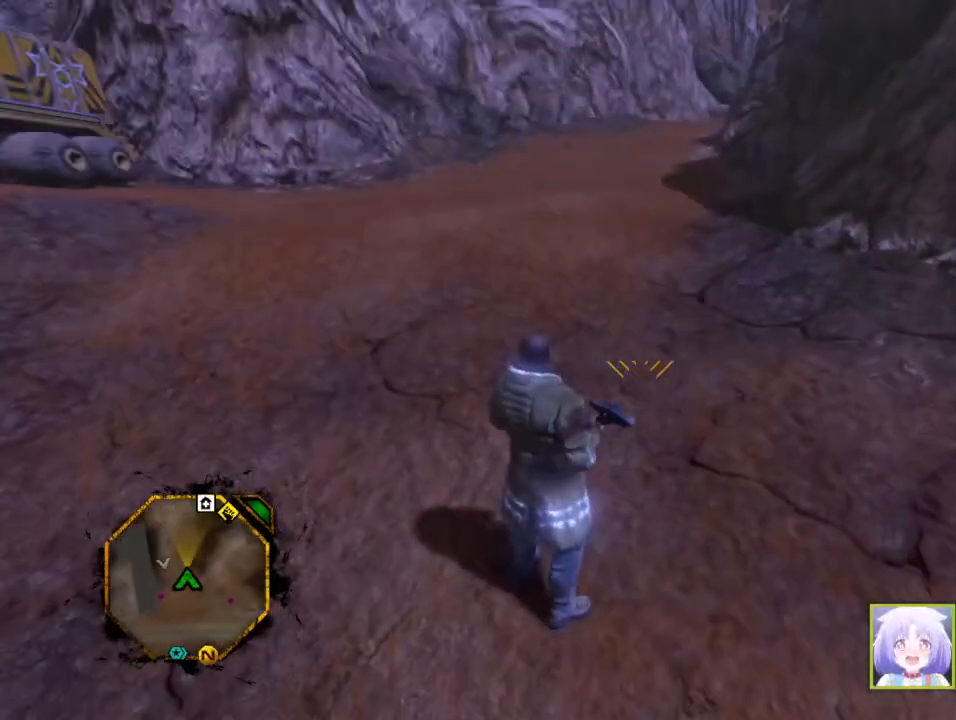
{"buttons": [], "left_stick": "up", "right_stick": "center", "events": [[67, "left_stick", "up"]]}
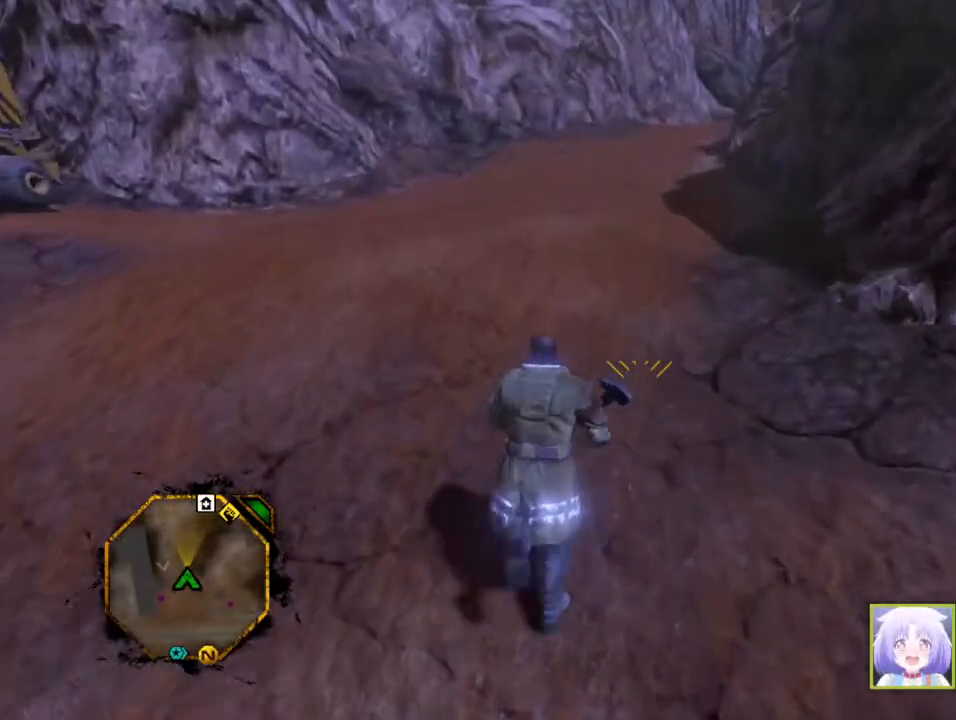
{"buttons": [], "left_stick": "center", "right_stick": "center", "events": [[100, "left_stick", "center"]]}
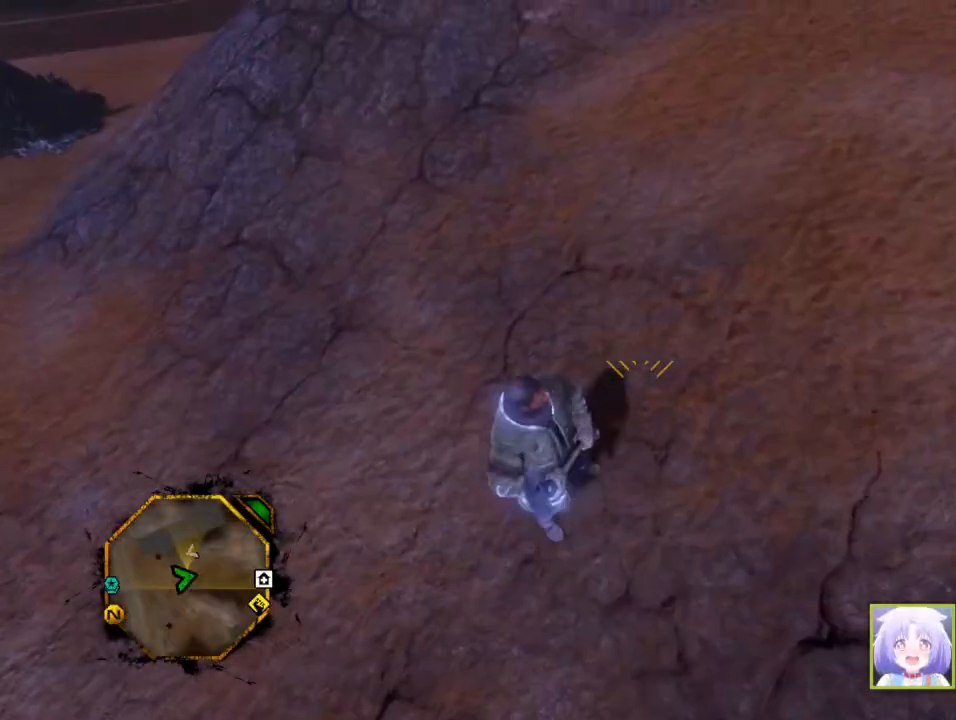
{"buttons": [], "left_stick": "up", "right_stick": "center", "events": [[100, "left_stick", "up"], [267, "left_stick", "center"], [467, "left_stick", "up"]]}
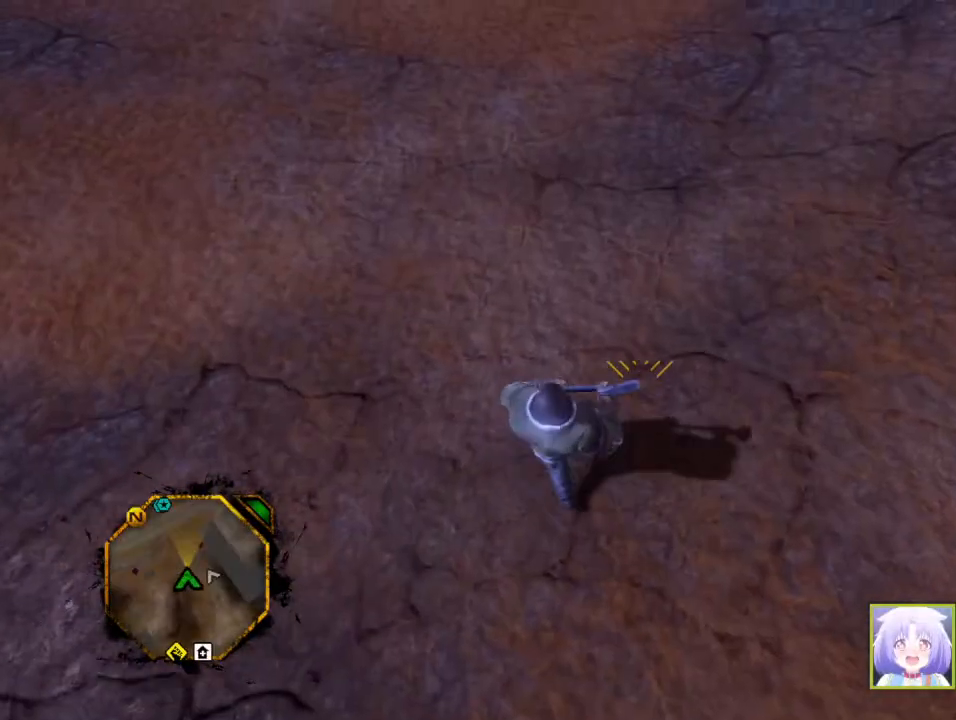
{"buttons": [], "left_stick": "up", "right_stick": "center", "events": [[133, "left_stick", "center"], [267, "left_stick", "up"], [367, "left_stick", "center"], [433, "left_stick", "up"]]}
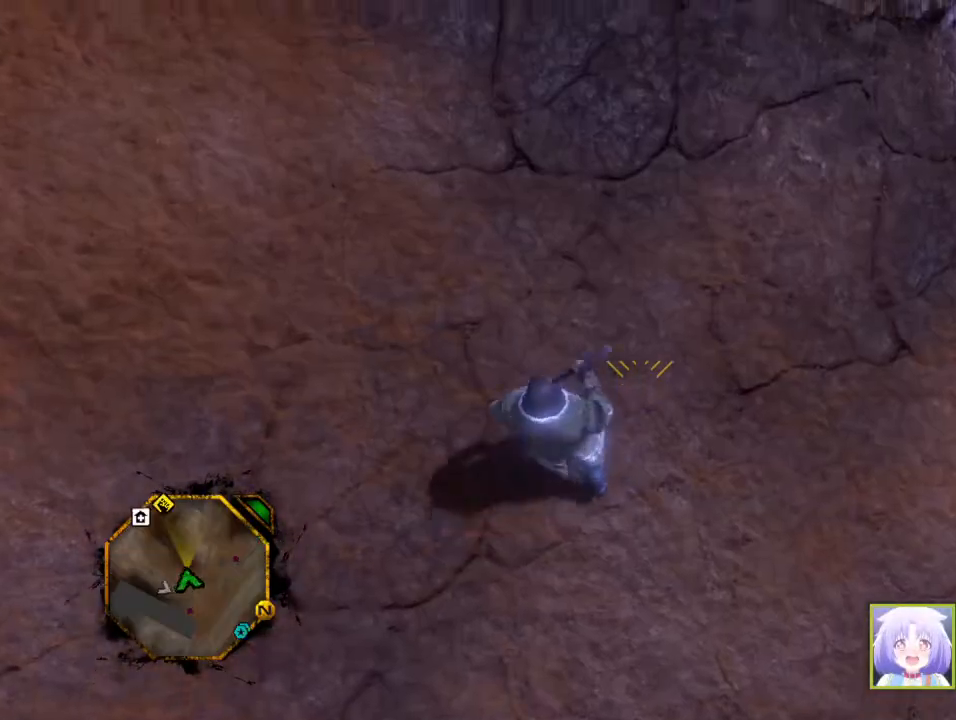
{"buttons": [], "left_stick": "center", "right_stick": "center", "events": [[67, "left_stick", "center"], [133, "left_stick", "up"], [267, "left_stick", "center"], [333, "left_stick", "up"], [467, "left_stick", "center"]]}
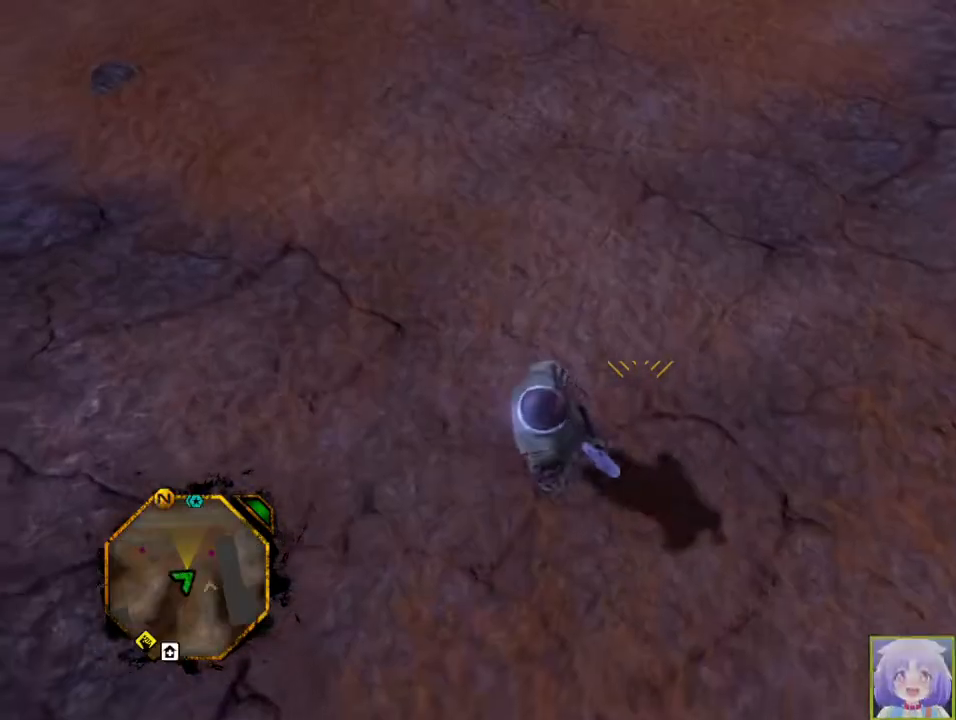
{"buttons": [], "left_stick": "up", "right_stick": "center", "events": [[67, "left_stick", "up"], [200, "left_stick", "center"], [300, "left_stick", "up"], [400, "left_stick", "center"], [500, "left_stick", "up"]]}
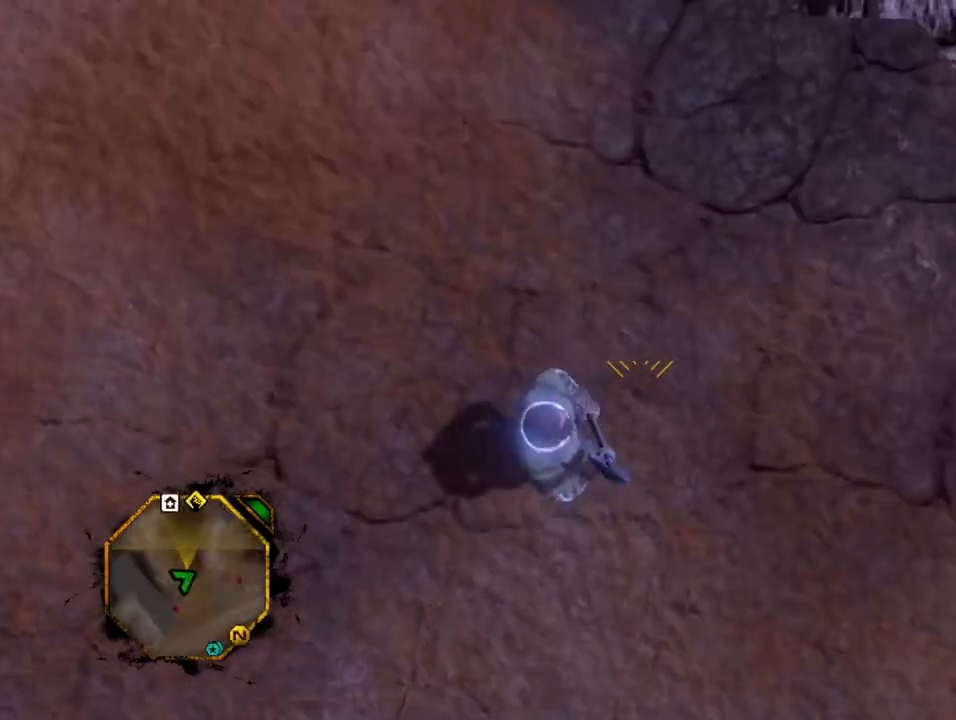
{"buttons": [], "left_stick": "up-left", "right_stick": "center", "events": [[133, "left_stick", "center"], [233, "left_stick", "up"], [367, "left_stick", "center"], [433, "left_stick", "up-left"]]}
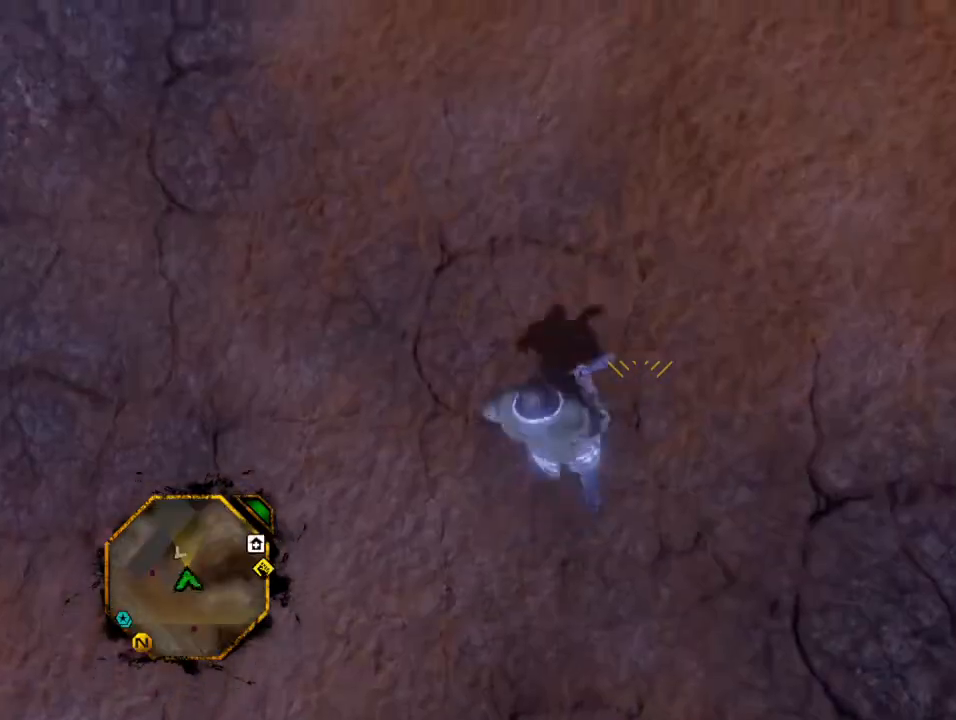
{"buttons": [], "left_stick": "center", "right_stick": "center", "events": [[67, "left_stick", "center"], [133, "left_stick", "up"], [267, "left_stick", "center"]]}
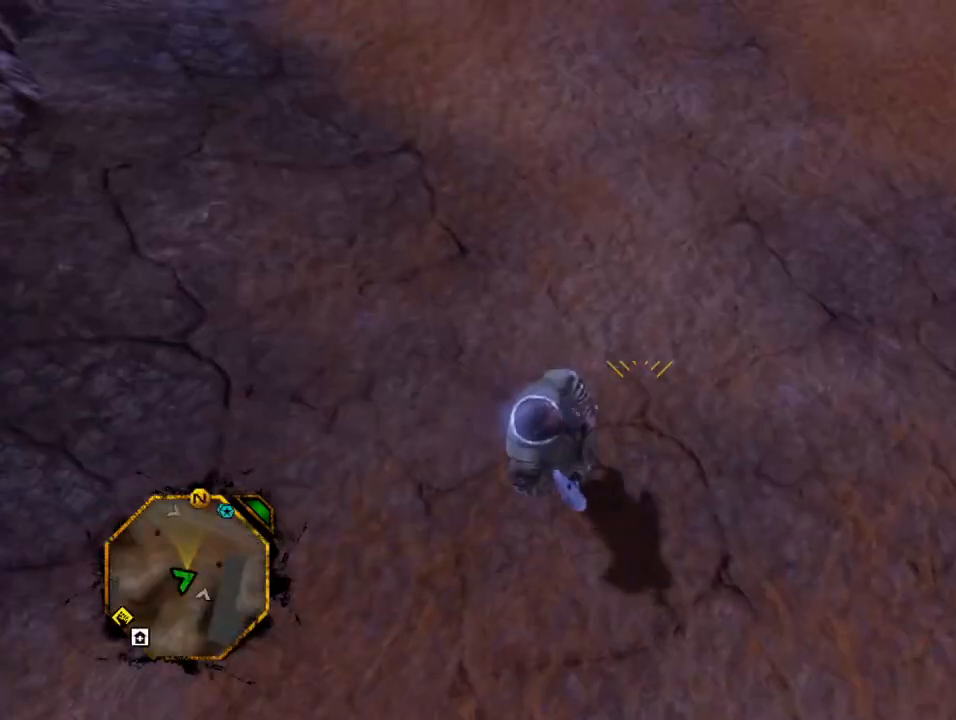
{"buttons": [], "left_stick": "center", "right_stick": "up-right", "events": [[467, "right_stick", "up-right"]]}
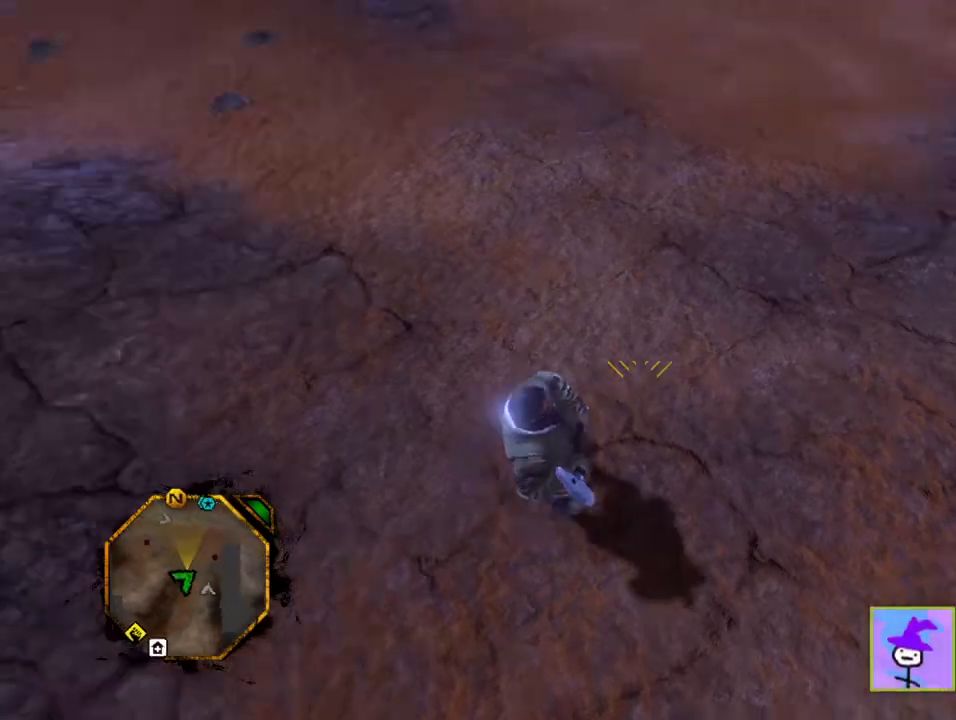
{"buttons": [], "left_stick": "center", "right_stick": "right", "events": [[367, "right_stick", "right"]]}
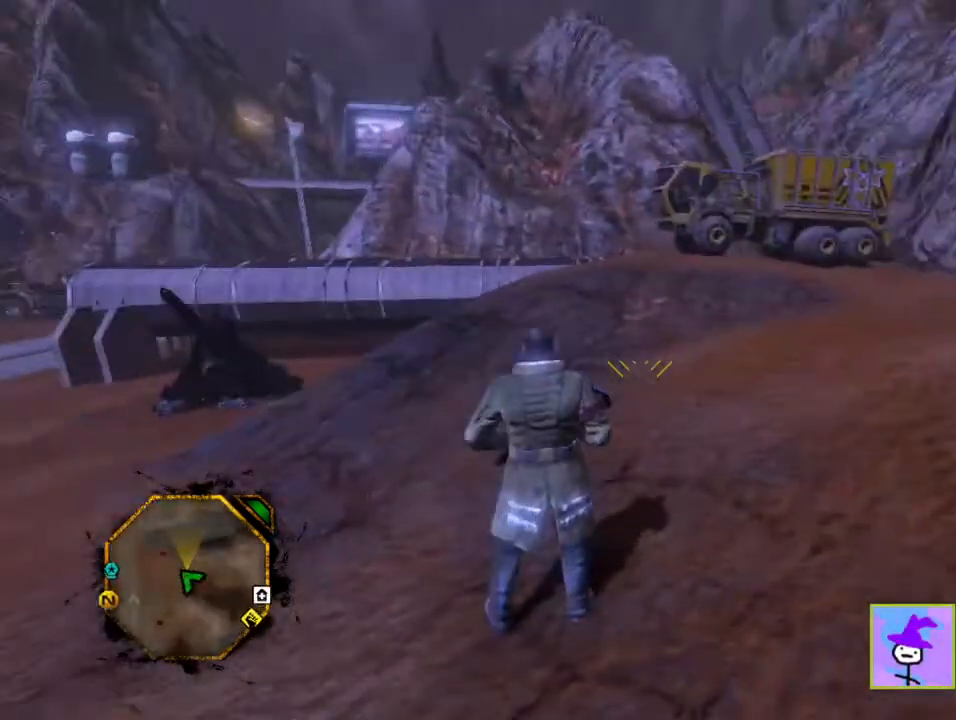
{"buttons": [], "left_stick": "center", "right_stick": "left", "events": [[33, "right_stick", "center"], [233, "right_stick", "left"]]}